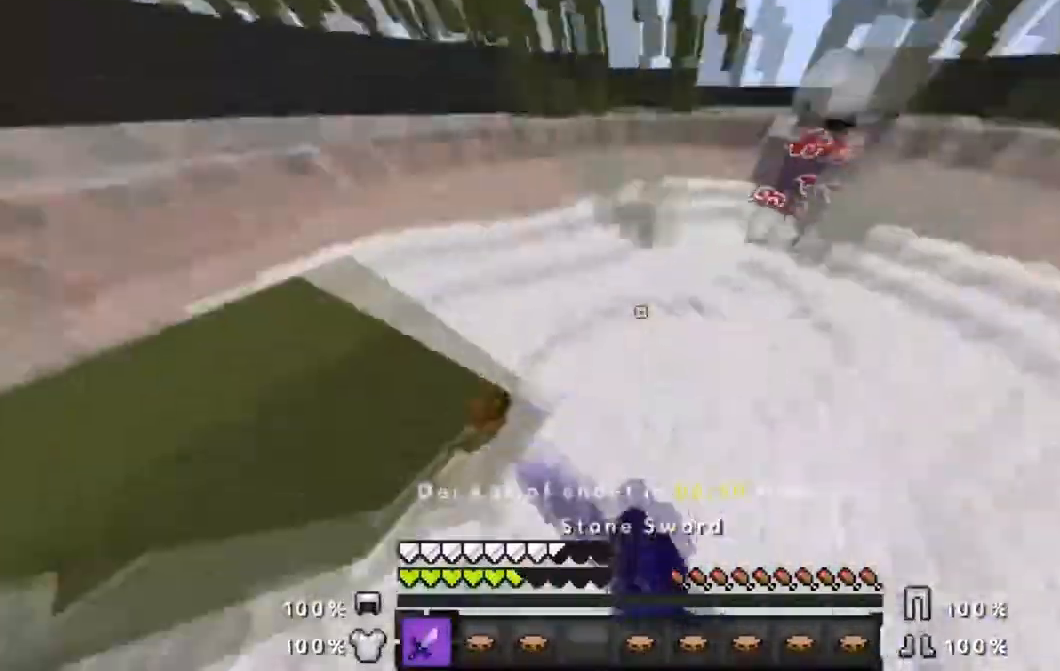
Gameplay with keyboard and mouse; each line is a JSON object with the keys and mouse buttons held at the frame after it. "events" lists presses ("down") and releases ("up") of "a", "d", "s", "w", "mouse_left" and "mouse_right" between this image and that frame as [ms after this image, input, new state], when the widget could be followed in between. "mouse_left", "mouse_right" = the "left", "right" buttons of the "mouse" list. No other keys are recorded. Fast repeated clicks can show as one long hold. Mouse movement is not recorded.
{"keys": ["w"], "mouse": [], "events": [[67, "mouse_left", "down"], [167, "mouse_left", "up"], [267, "mouse_left", "down"], [417, "mouse_left", "up"]]}
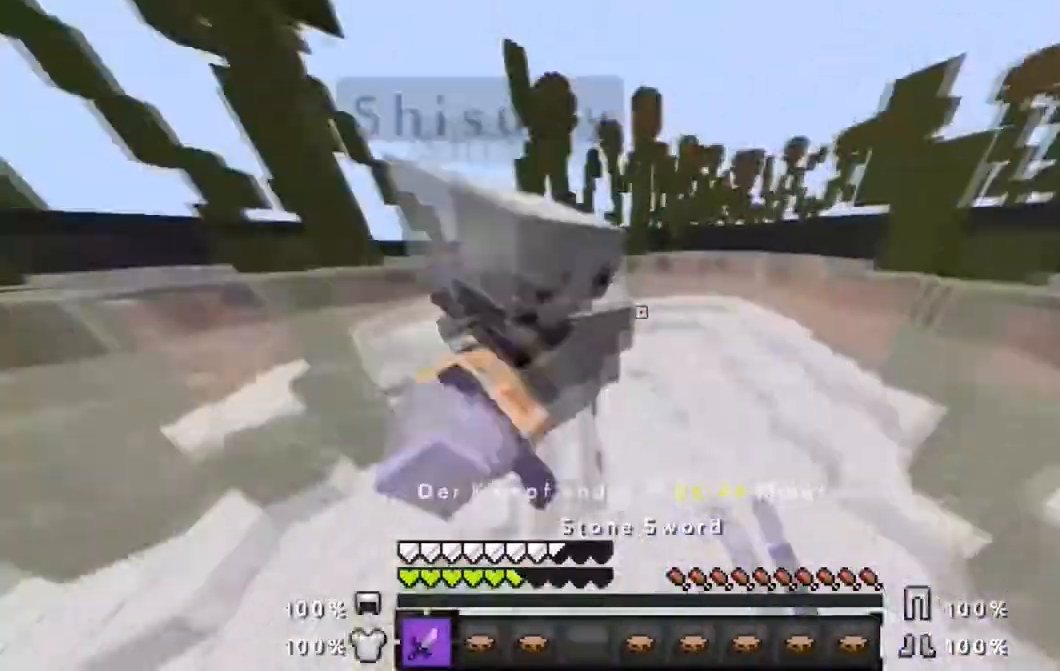
{"keys": ["w"], "mouse": ["left"], "events": [[17, "mouse_left", "down"], [134, "mouse_left", "up"], [217, "mouse_left", "down"], [217, "mouse_right", "down"], [317, "mouse_left", "up"], [418, "mouse_right", "up"], [468, "mouse_left", "down"]]}
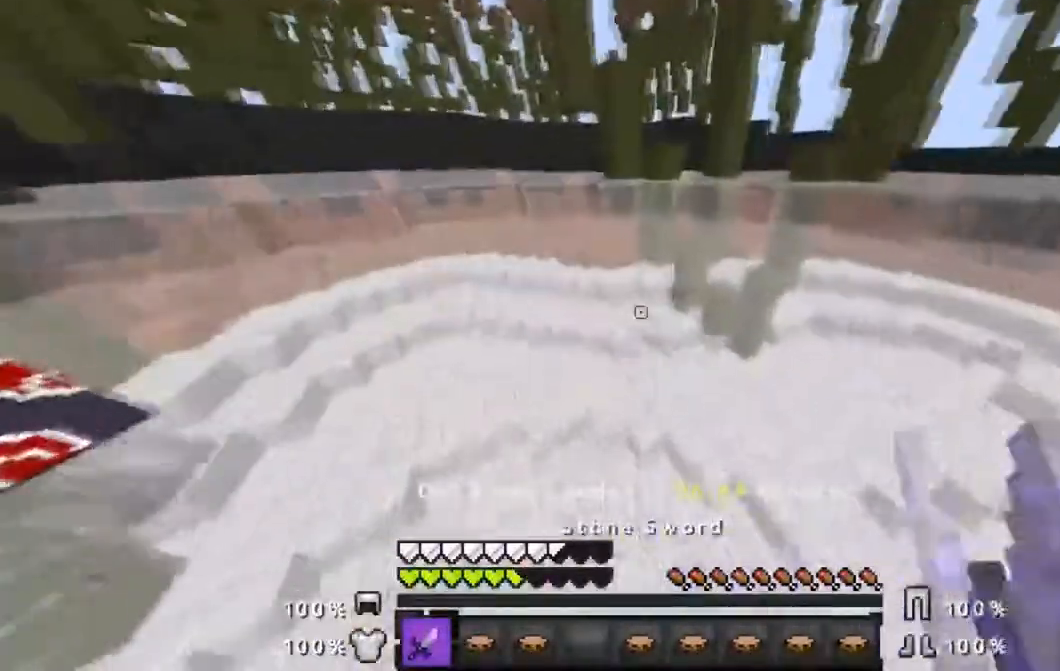
{"keys": ["w"], "mouse": [], "events": [[17, "mouse_left", "up"], [434, "mouse_right", "down"], [467, "mouse_right", "up"]]}
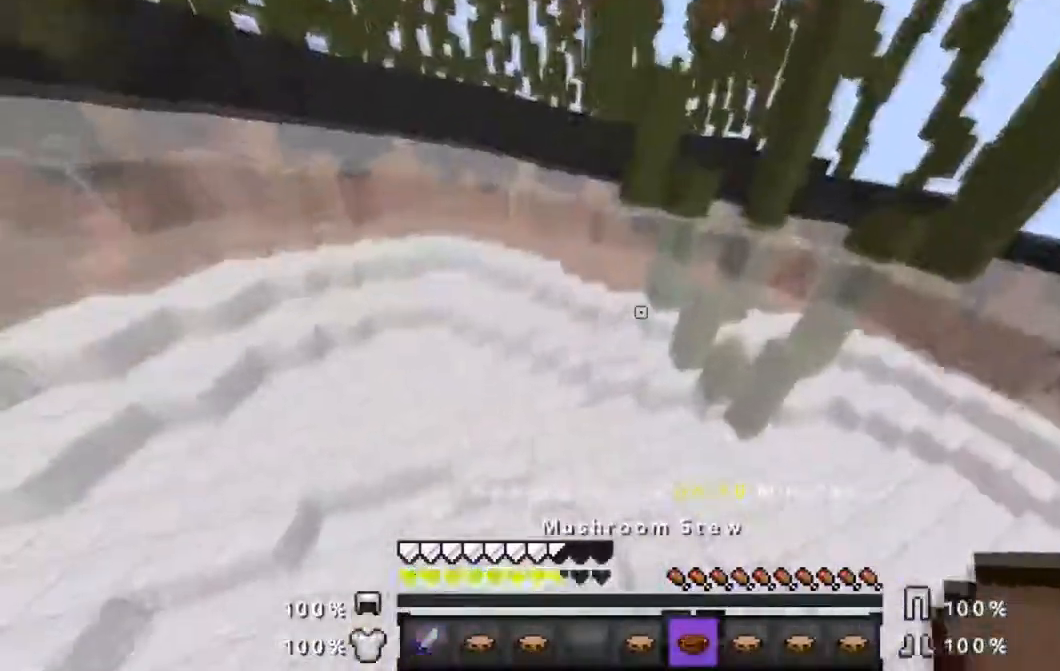
{"keys": ["w"], "mouse": [], "events": []}
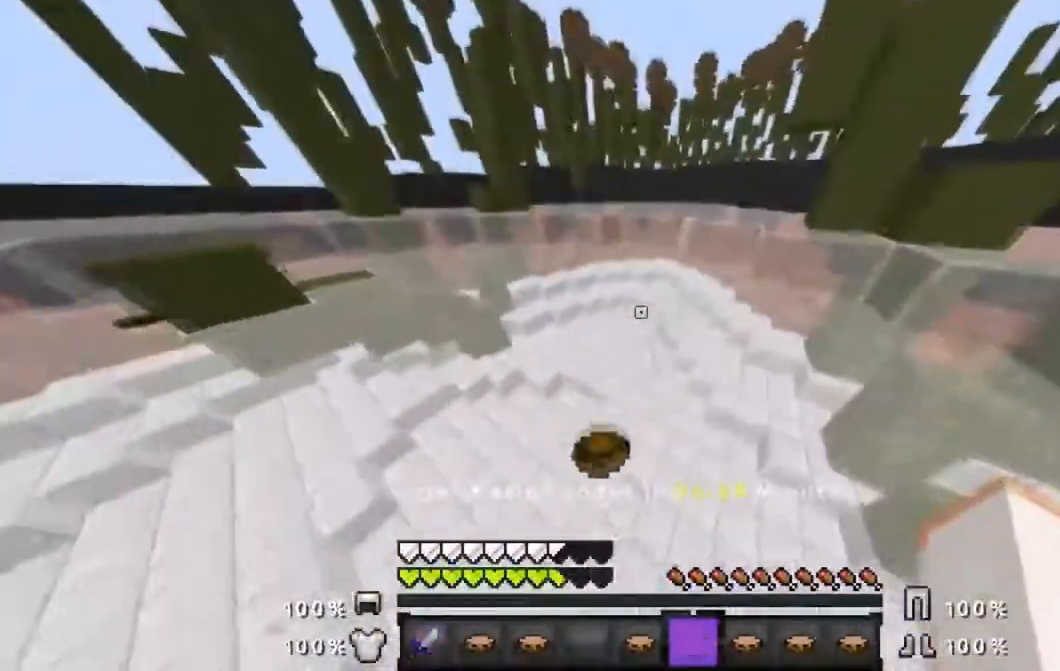
{"keys": ["w"], "mouse": [], "events": [[167, "mouse_left", "down"], [217, "mouse_left", "up"]]}
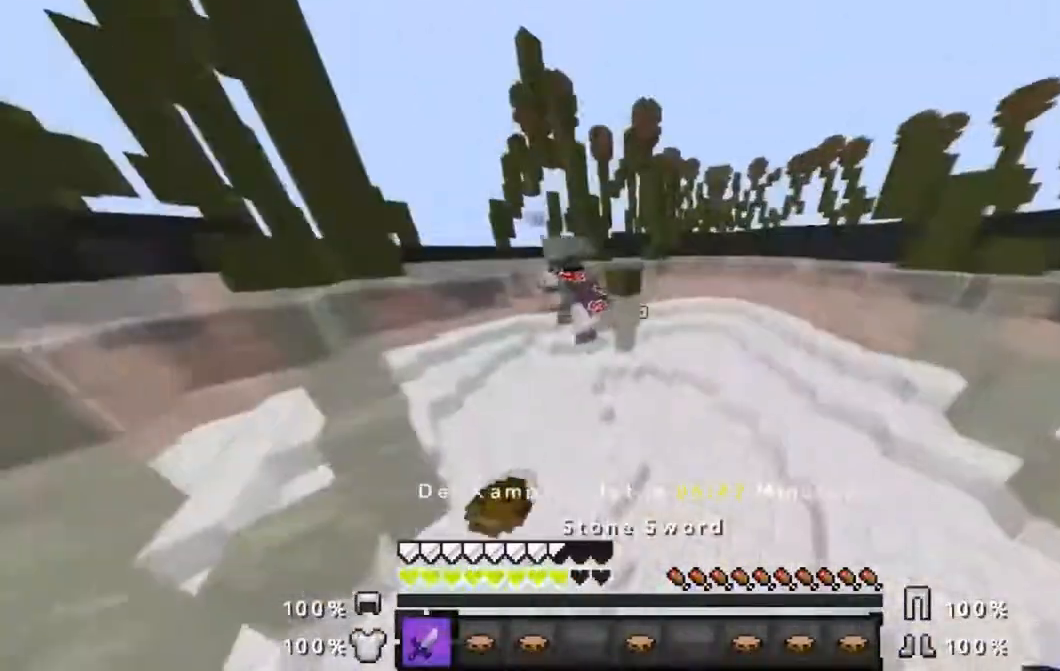
{"keys": ["w"], "mouse": ["left"], "events": [[67, "mouse_left", "down"], [117, "mouse_left", "up"], [317, "mouse_left", "down"], [368, "mouse_left", "up"], [468, "mouse_left", "down"]]}
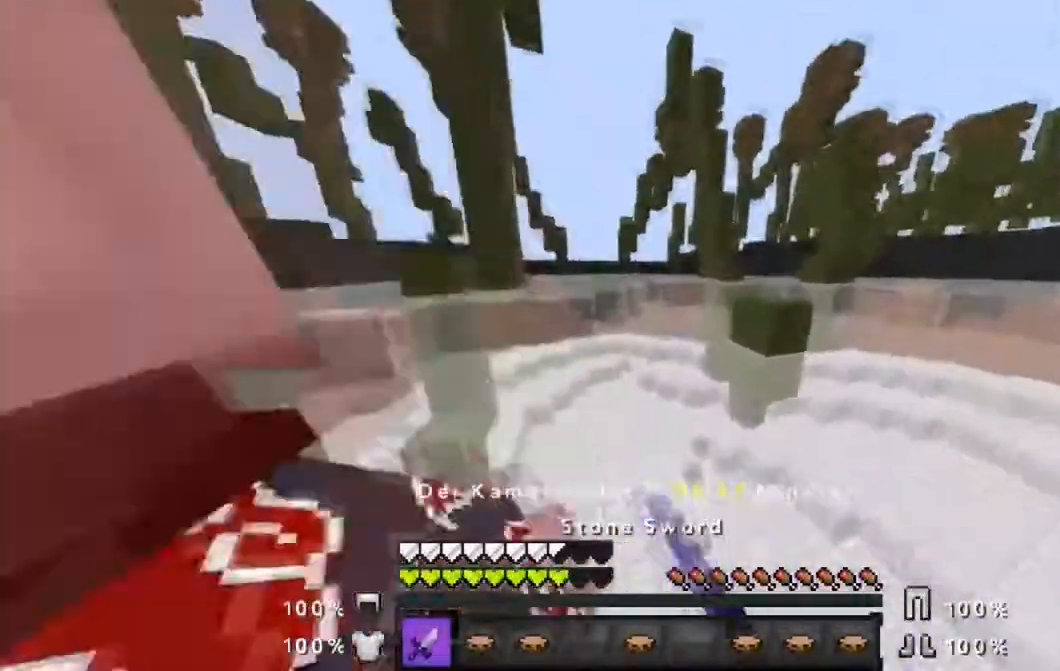
{"keys": ["w"], "mouse": ["left"], "events": [[67, "mouse_left", "up"], [217, "mouse_left", "down"], [367, "mouse_left", "up"], [484, "mouse_left", "down"]]}
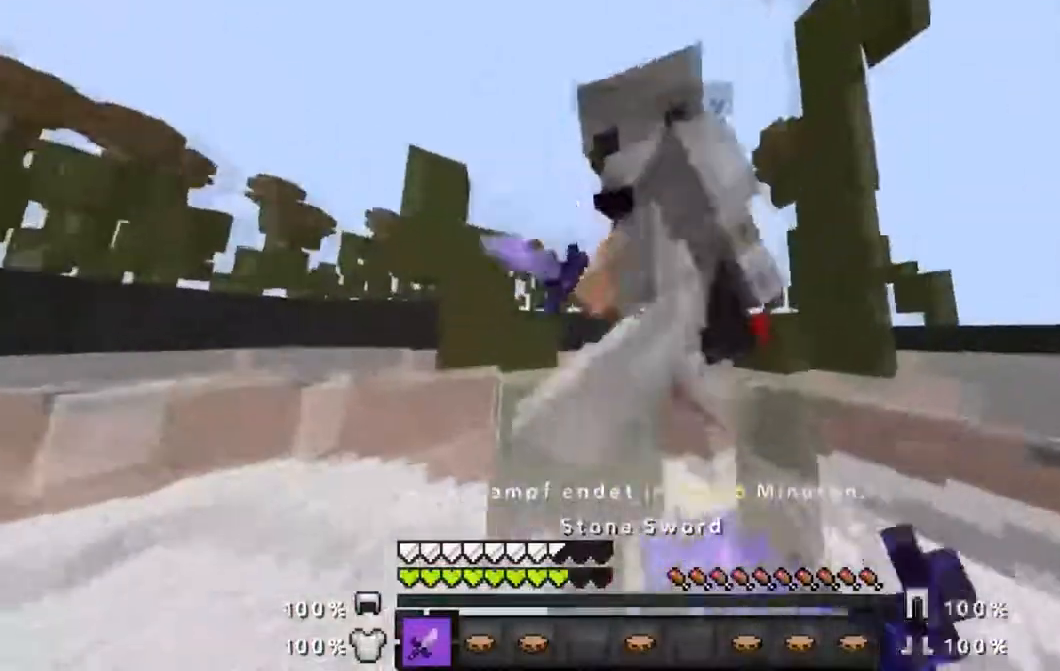
{"keys": ["w"], "mouse": ["left", "right"], "events": [[67, "mouse_right", "down"], [184, "mouse_left", "up"], [184, "mouse_right", "up"], [267, "mouse_left", "down"], [267, "mouse_right", "down"], [368, "mouse_left", "up"], [368, "mouse_right", "up"], [468, "mouse_left", "down"], [468, "mouse_right", "down"]]}
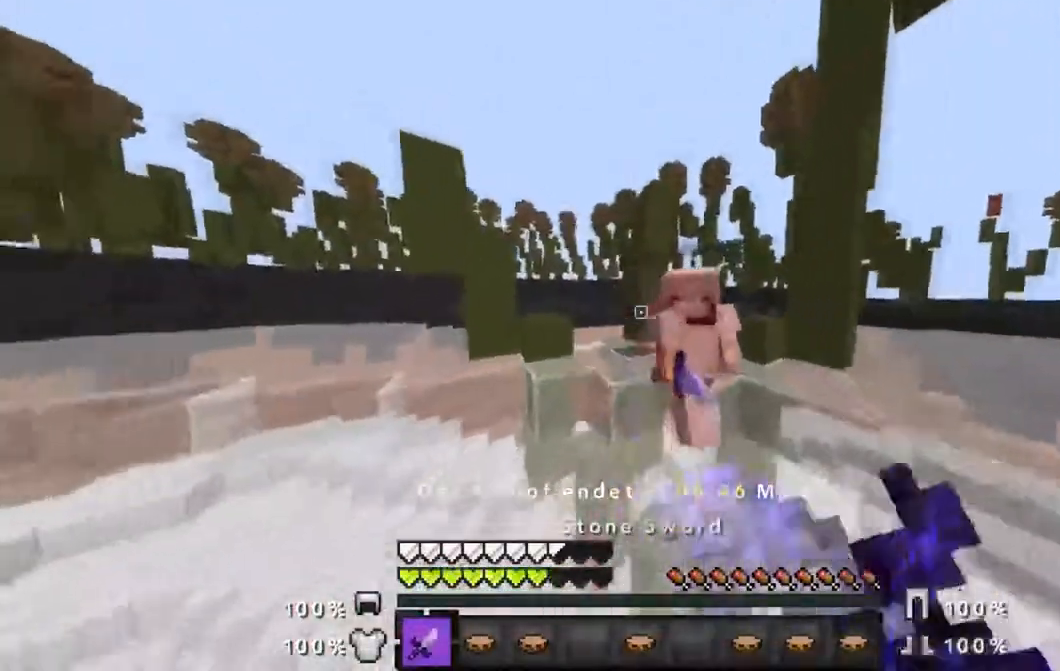
{"keys": ["w"], "mouse": [], "events": [[17, "mouse_right", "up"], [67, "mouse_left", "up"], [100, "mouse_left", "down"], [117, "mouse_right", "down"], [217, "mouse_right", "up"], [267, "mouse_left", "up"], [384, "mouse_left", "down"], [467, "mouse_left", "up"]]}
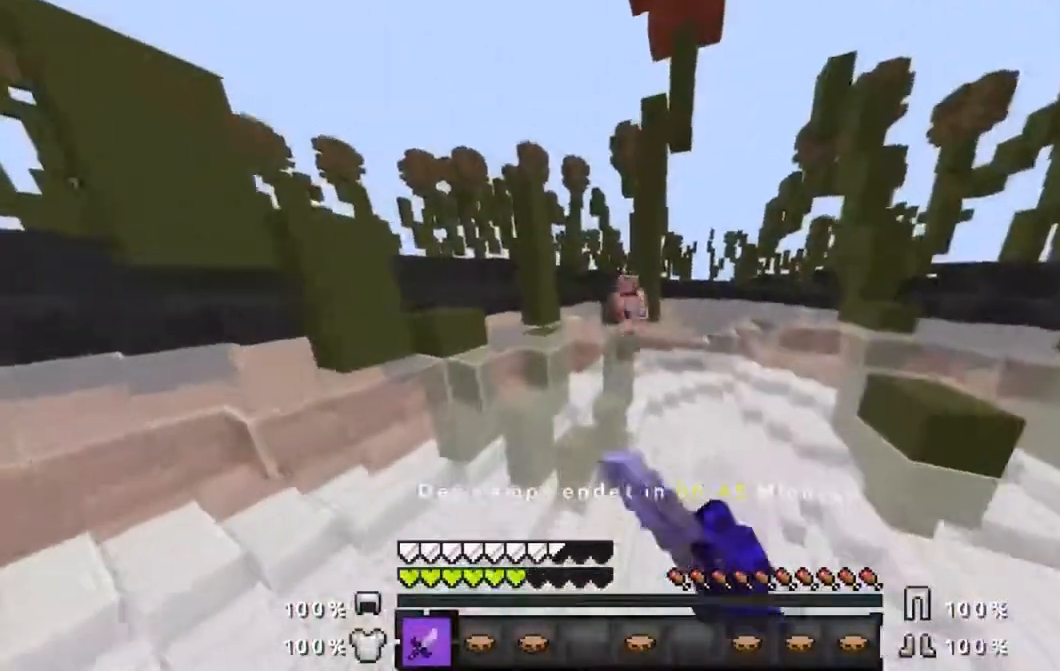
{"keys": ["d", "w"], "mouse": ["left"], "events": [[67, "mouse_left", "down"], [167, "mouse_left", "up"], [267, "mouse_left", "down"], [368, "mouse_left", "up"], [468, "d", "down"], [468, "mouse_left", "down"]]}
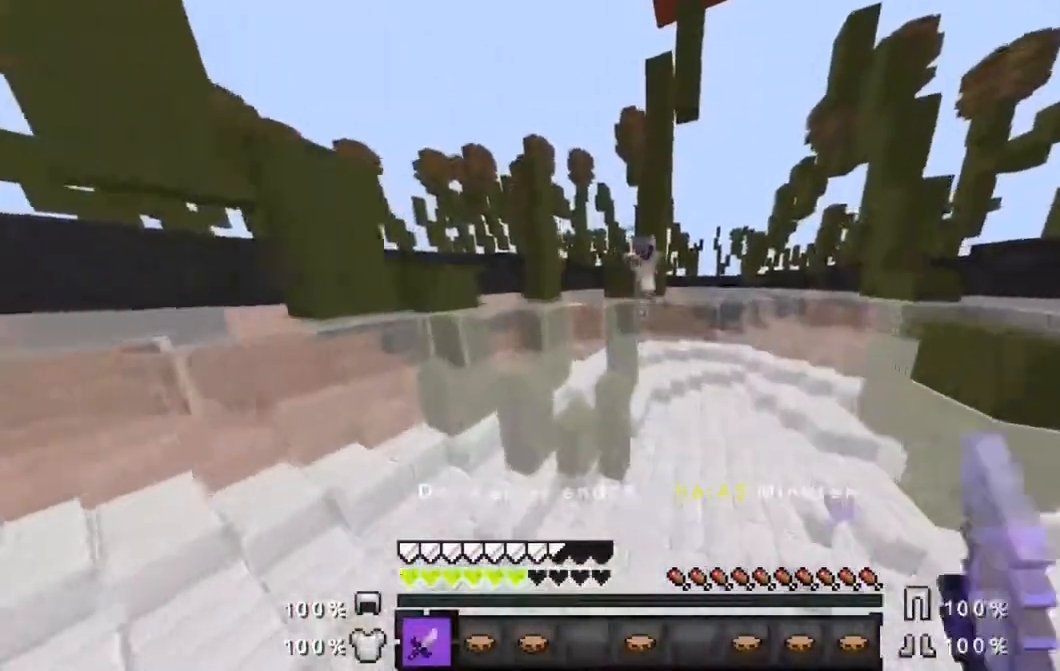
{"keys": ["w"], "mouse": [], "events": [[67, "mouse_left", "up"], [167, "d", "up"], [217, "mouse_left", "down"], [267, "mouse_left", "up"], [367, "mouse_left", "down"], [467, "mouse_left", "up"]]}
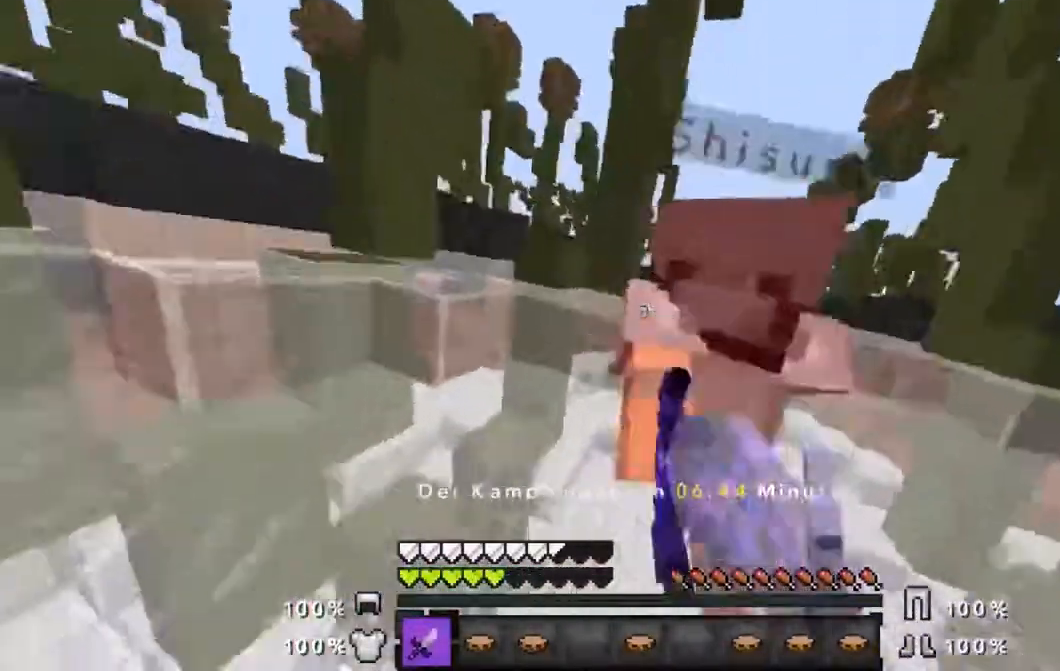
{"keys": ["w"], "mouse": [], "events": [[117, "mouse_left", "down"], [234, "mouse_left", "up"], [317, "mouse_left", "down"], [418, "mouse_left", "up"]]}
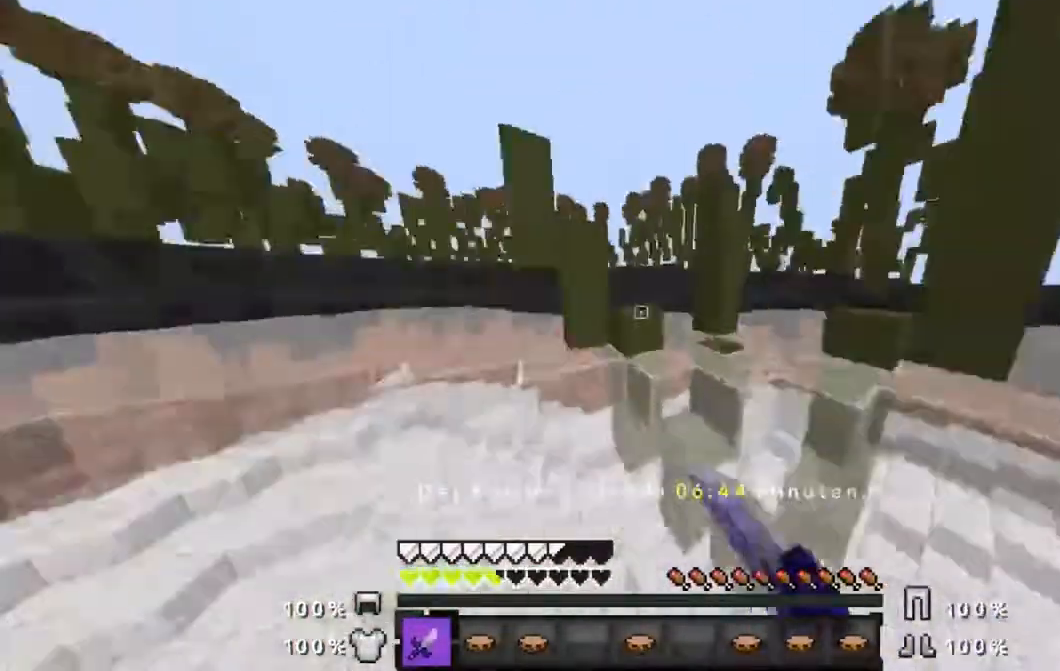
{"keys": ["w"], "mouse": [], "events": []}
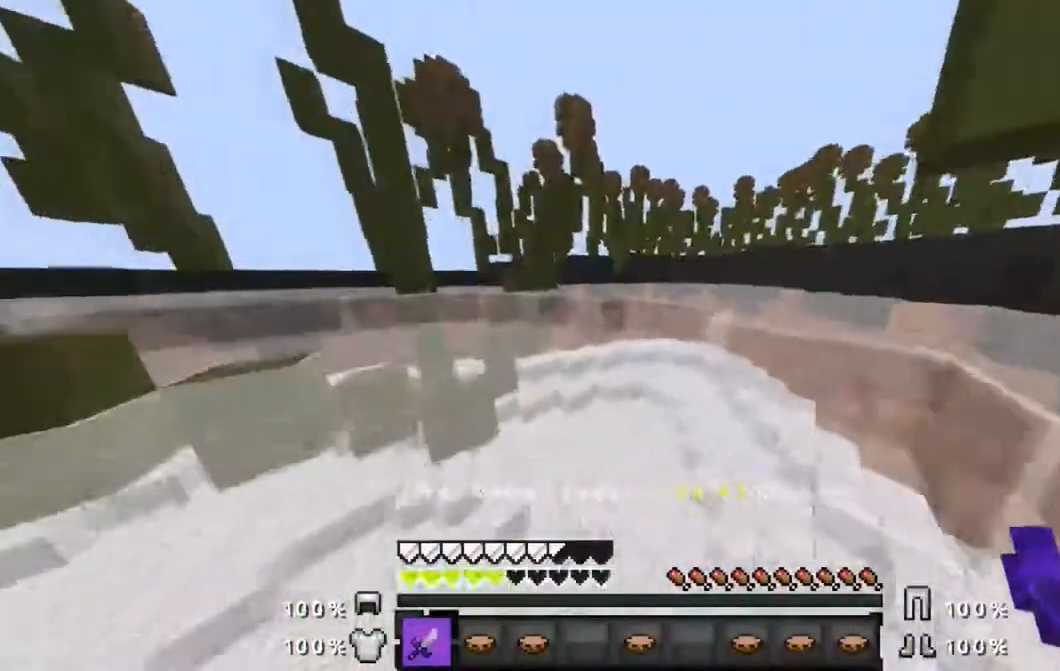
{"keys": ["w"], "mouse": [], "events": []}
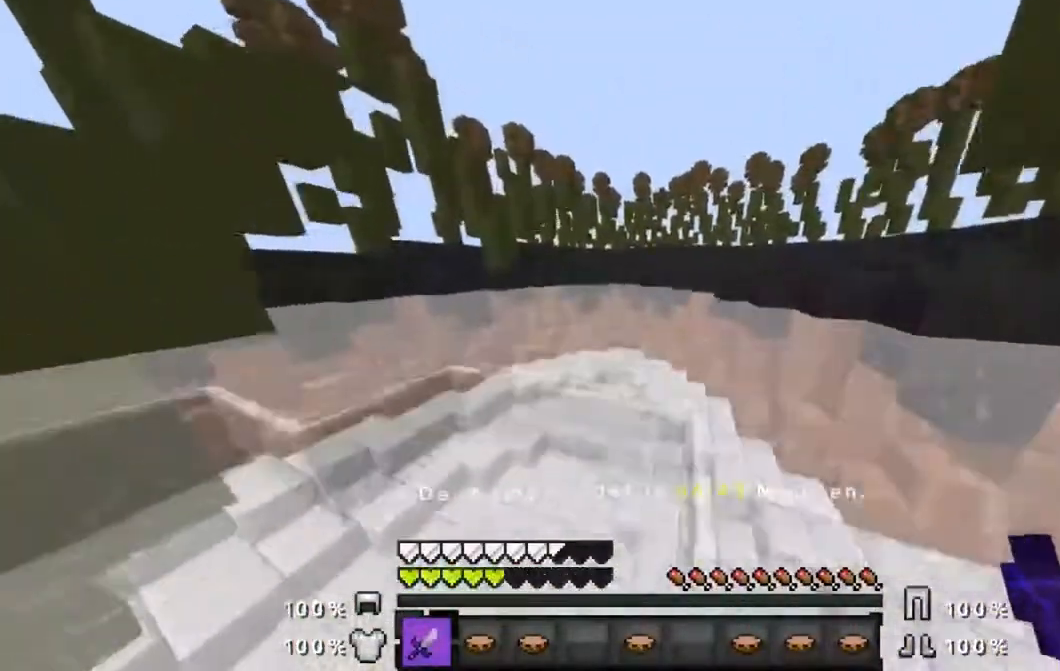
{"keys": ["w"], "mouse": [], "events": []}
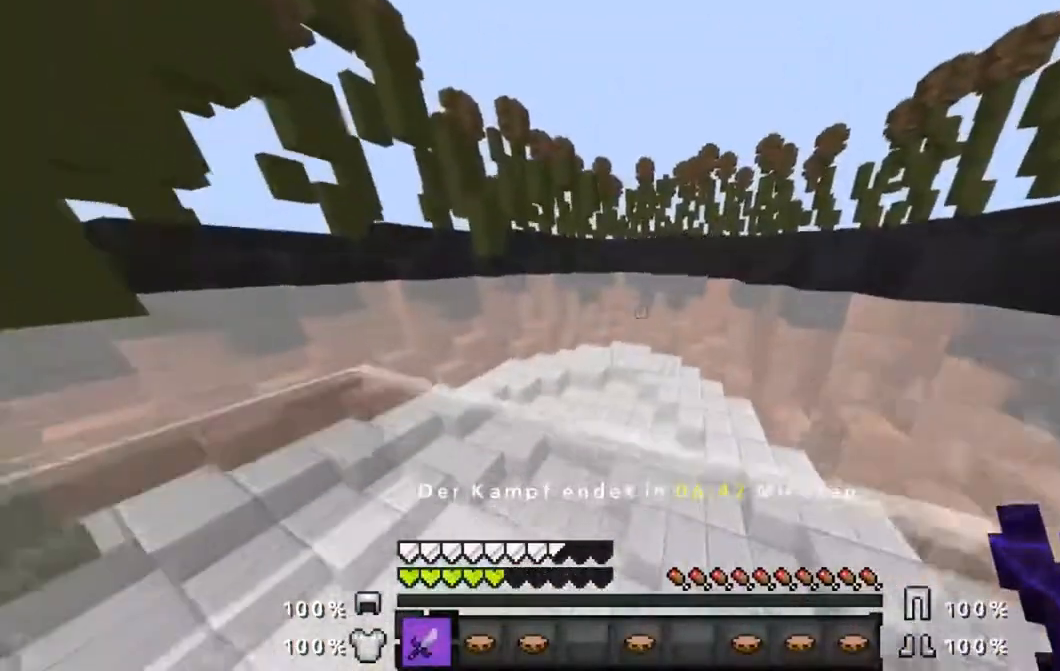
{"keys": ["w"], "mouse": [], "events": []}